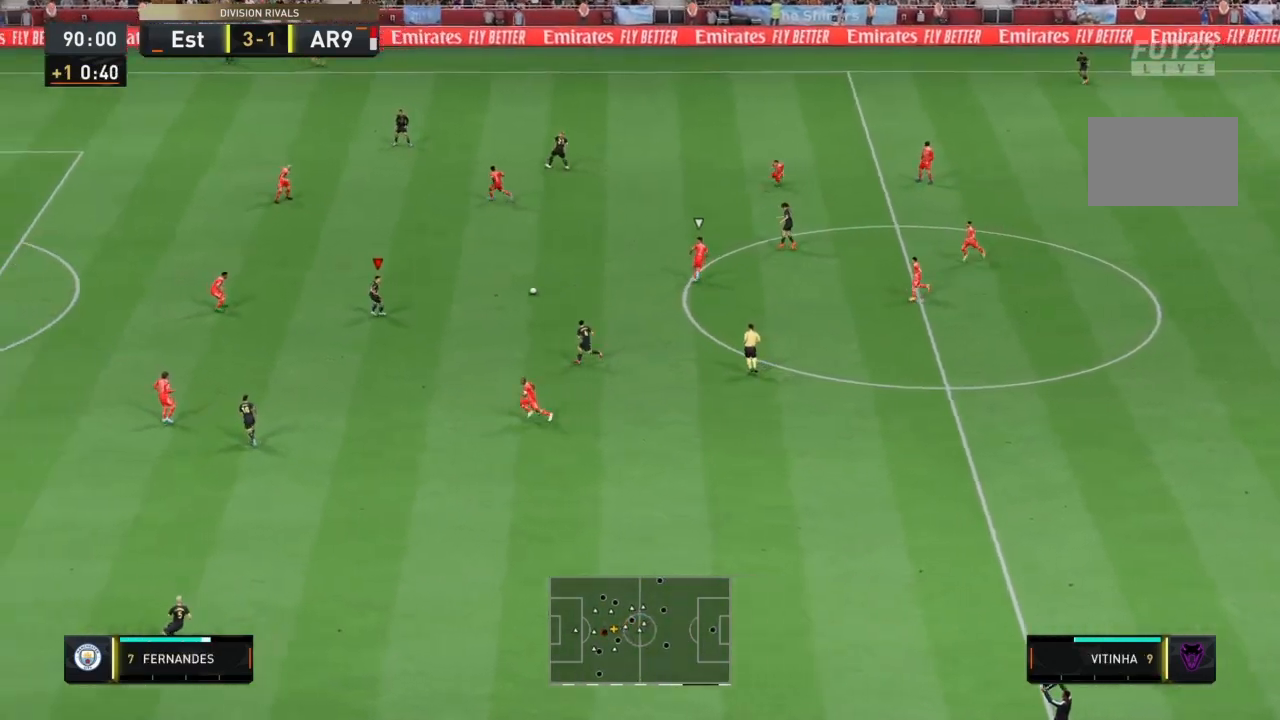
Gameplay with a controller (PlayStation layout); each line is a JSON object with the inputs held at the frame after it. "events" lists button and stick changes between this image and that frame as [ms after this image, input, new state], when the widget could be followed in between. Not read: L3 R3.
{"buttons": [], "left_stick": "right", "right_stick": "center", "events": [[266, "left_stick", "down-right"], [467, "left_stick", "right"]]}
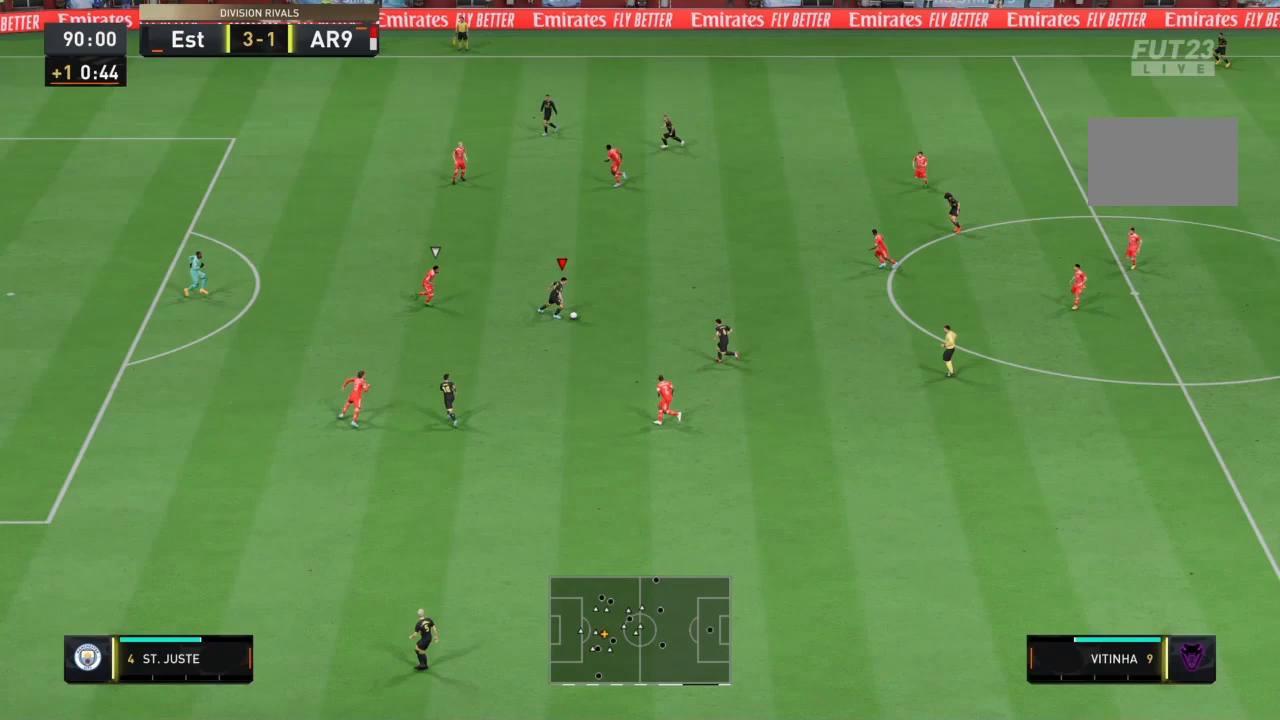
{"buttons": ["L1"], "left_stick": "down-right", "right_stick": "center", "events": [[133, "L1", "down"], [133, "left_stick", "down-right"], [167, "CROSS", "down"], [267, "CROSS", "up"]]}
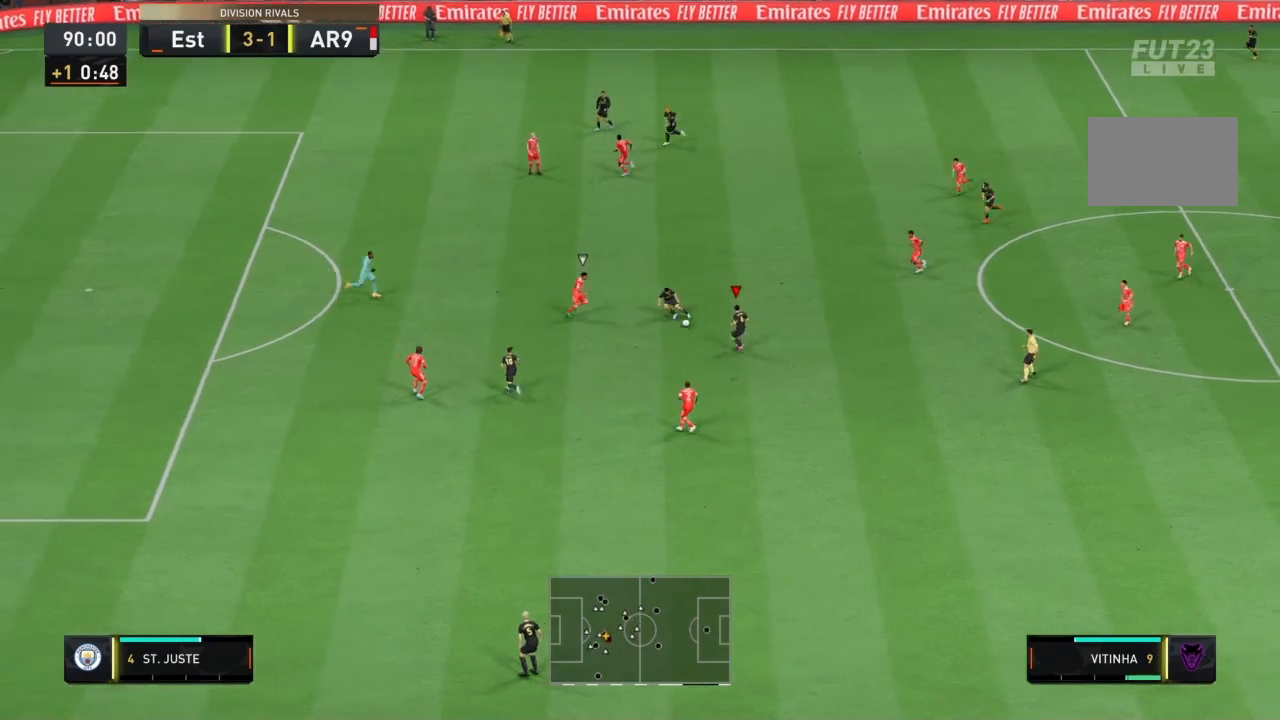
{"buttons": [], "left_stick": "left", "right_stick": "center", "events": [[34, "L1", "up"], [167, "CROSS", "down"], [167, "left_stick", "left"], [301, "CROSS", "up"]]}
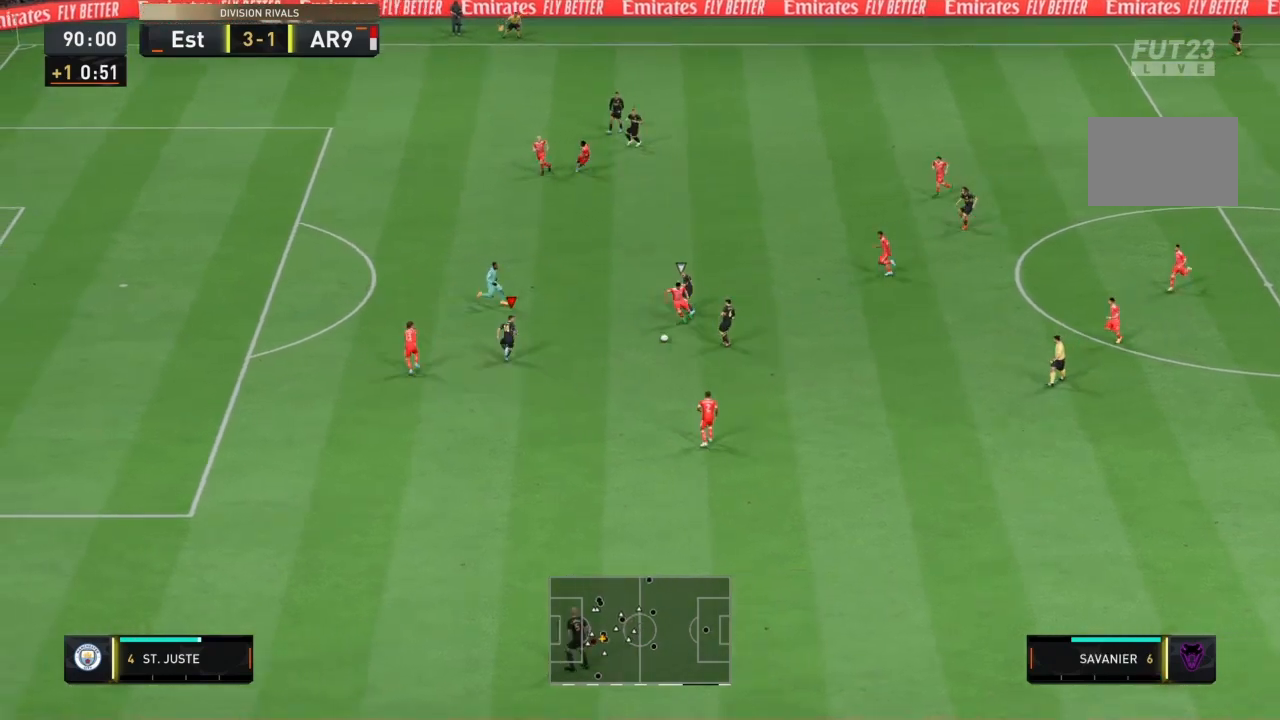
{"buttons": ["L1"], "left_stick": "up-right", "right_stick": "center", "events": [[200, "CROSS", "down"], [200, "L1", "down"], [200, "left_stick", "up-right"], [300, "CROSS", "up"]]}
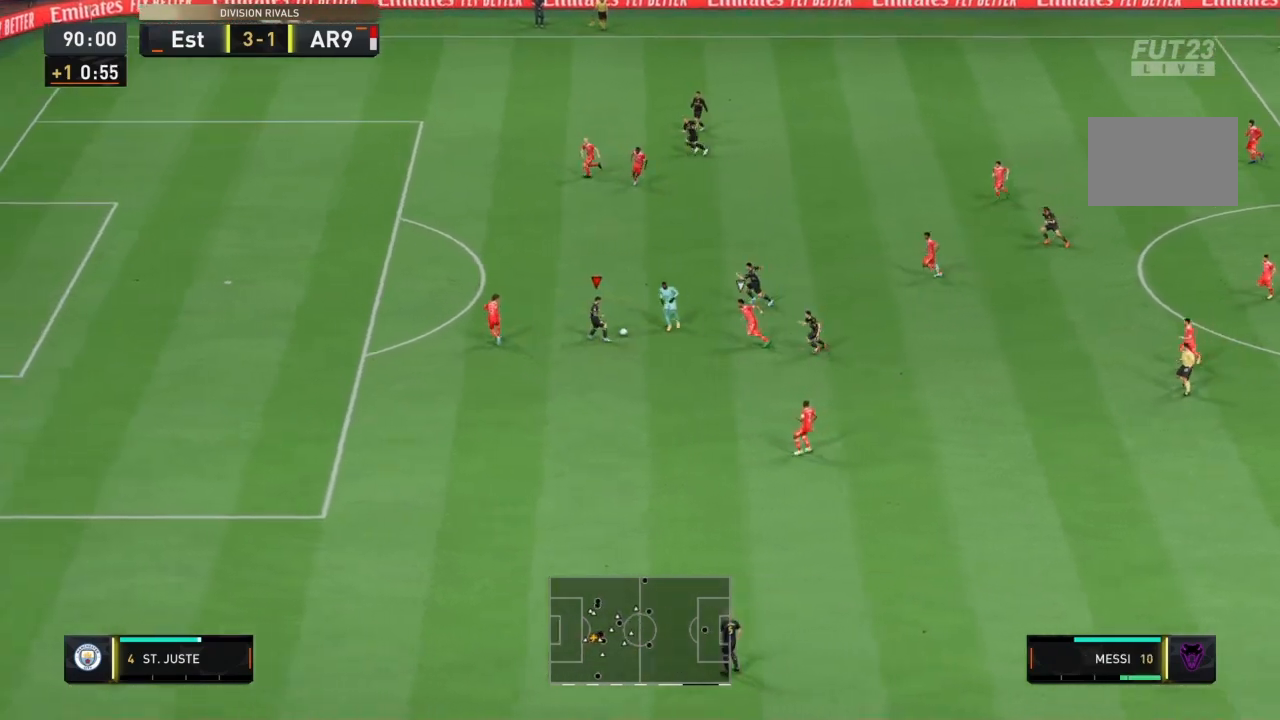
{"buttons": [], "left_stick": "left", "right_stick": "center", "events": [[133, "L1", "up"], [133, "left_stick", "up-left"], [367, "left_stick", "left"]]}
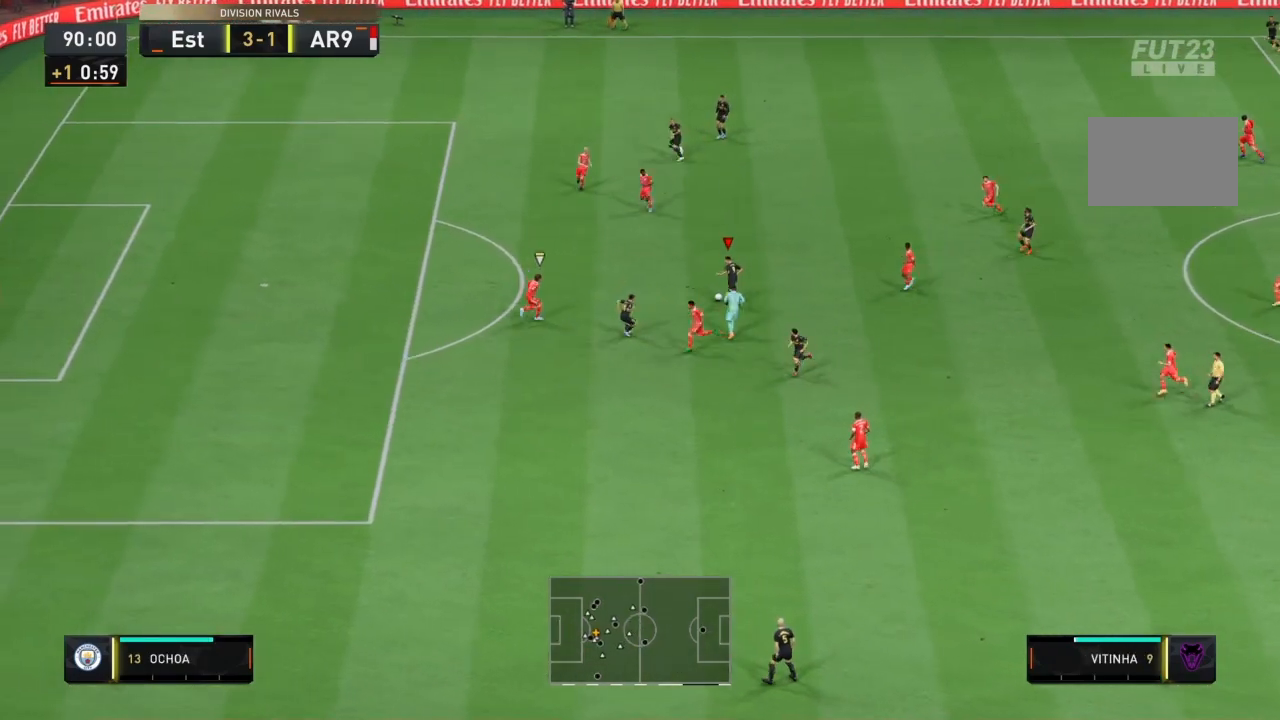
{"buttons": ["CROSS"], "left_stick": "left", "right_stick": "center", "events": [[200, "CIRCLE", "down"], [234, "R2", "down"], [267, "R1", "down"], [367, "R1", "up"], [434, "CIRCLE", "up"], [467, "R2", "up"], [500, "CROSS", "down"]]}
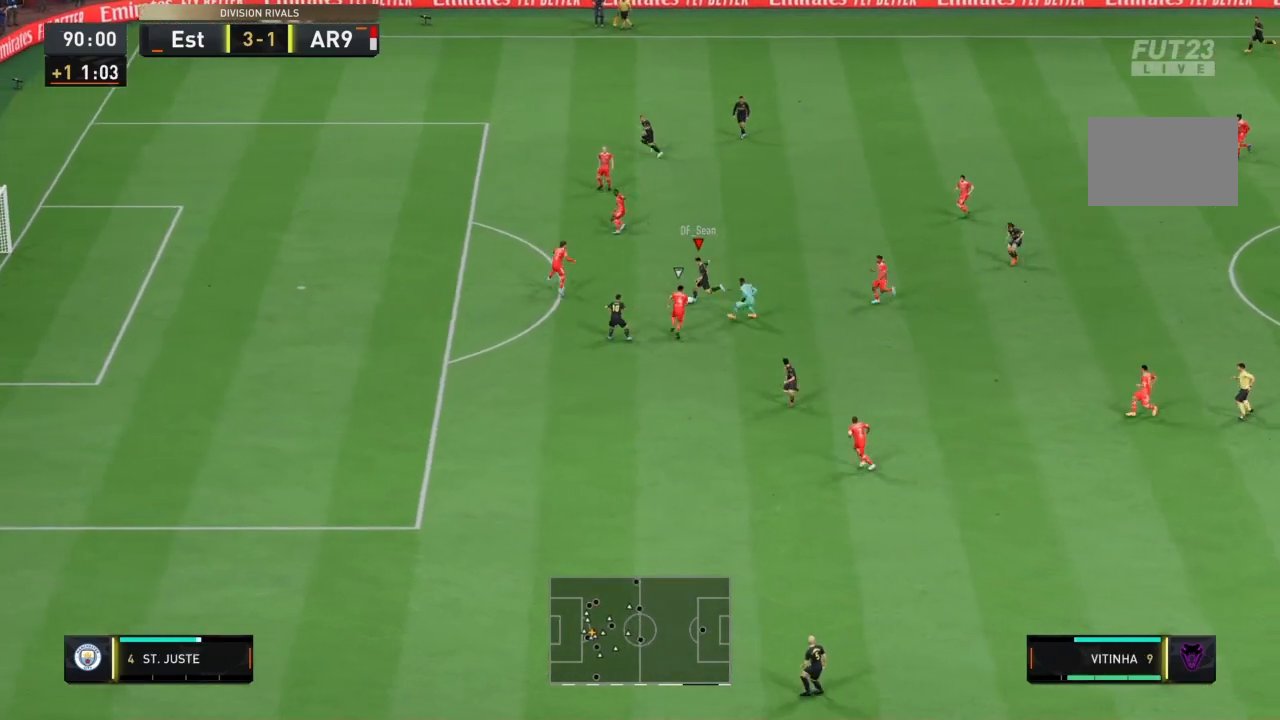
{"buttons": [], "left_stick": "down", "right_stick": "center", "events": [[67, "left_stick", "down"], [101, "CROSS", "up"]]}
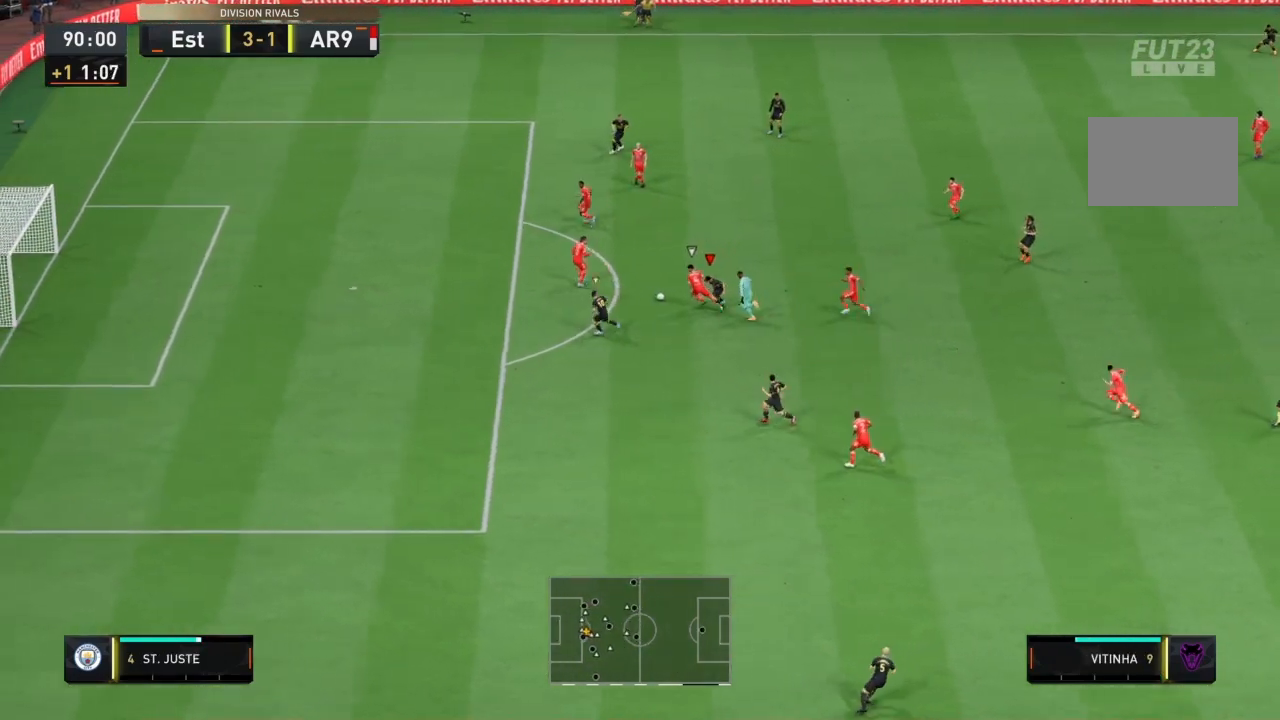
{"buttons": [], "left_stick": "up", "right_stick": "center", "events": [[100, "TRIANGLE", "down"], [100, "left_stick", "down-left"], [267, "TRIANGLE", "up"], [434, "left_stick", "up"]]}
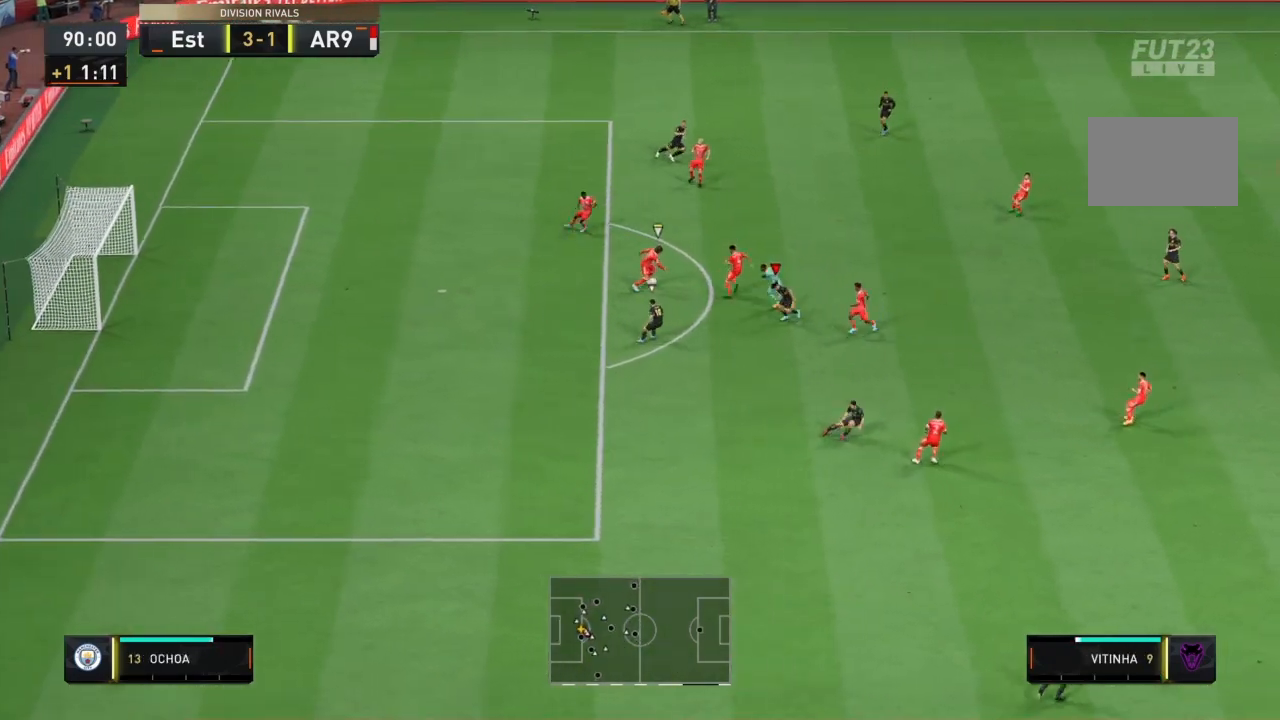
{"buttons": [], "left_stick": "center", "right_stick": "center", "events": [[66, "R2", "down"], [300, "left_stick", "center"], [367, "R2", "up"]]}
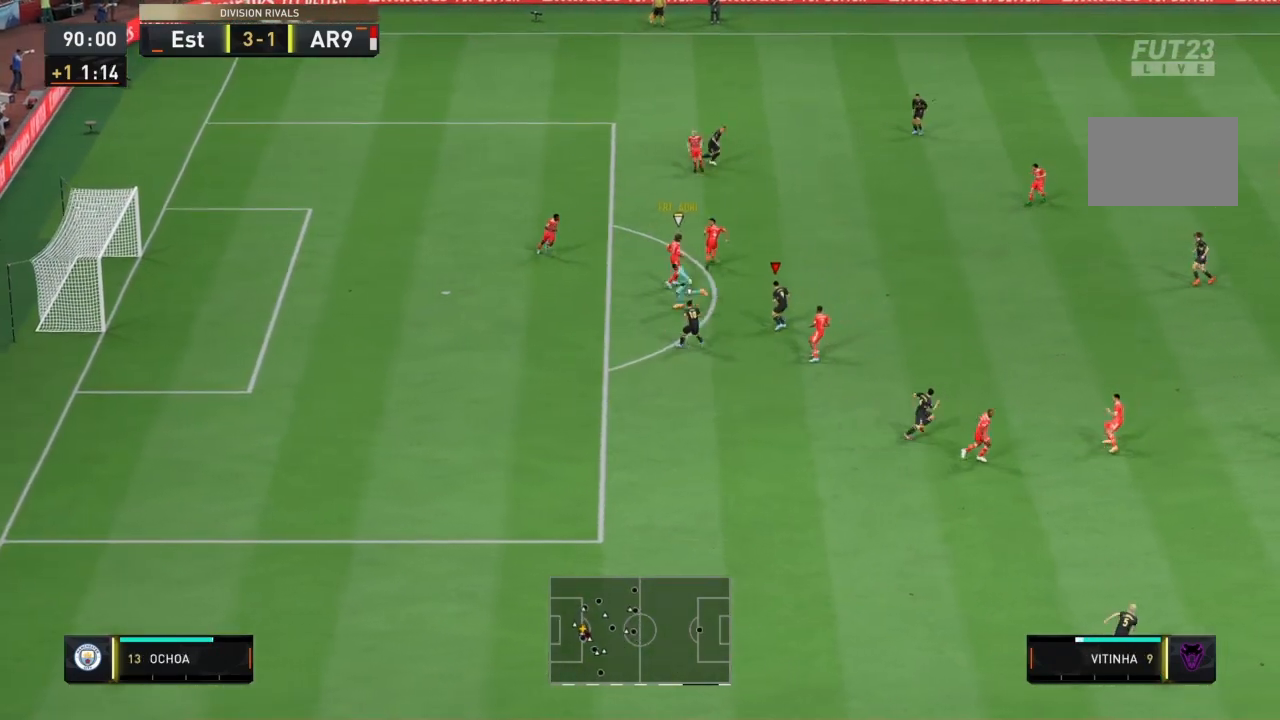
{"buttons": [], "left_stick": "center", "right_stick": "center", "events": []}
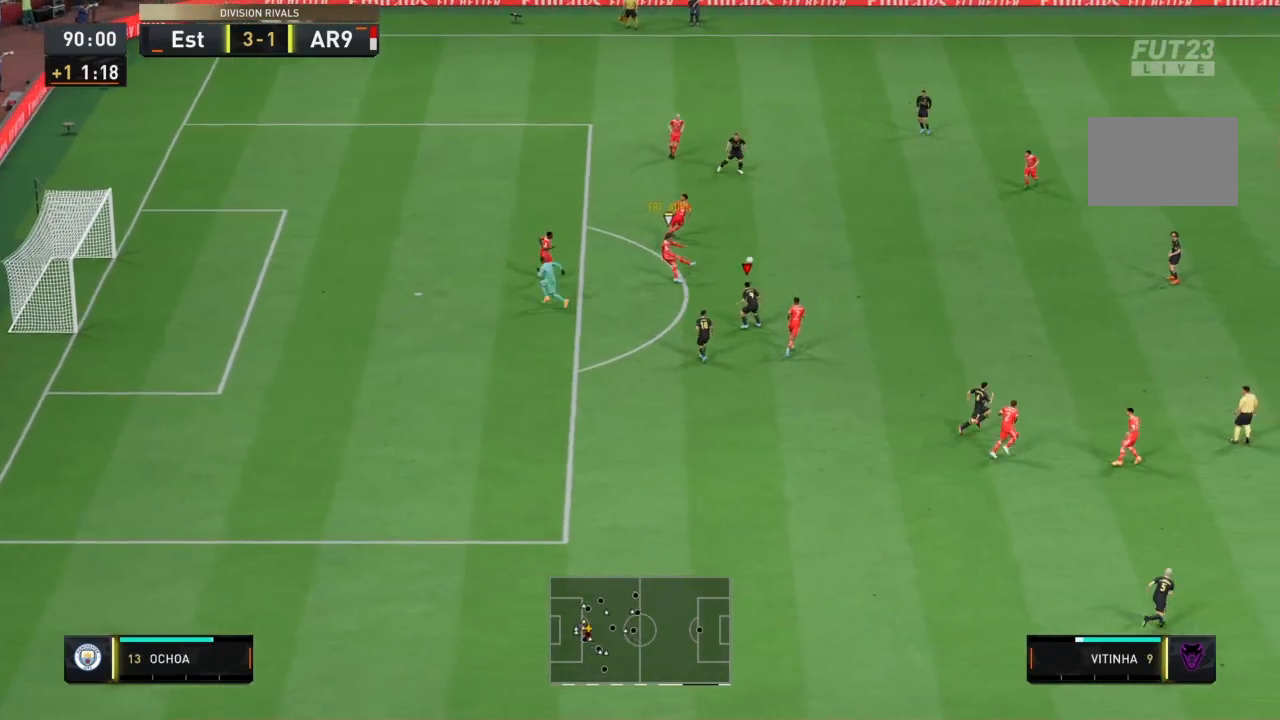
{"buttons": [], "left_stick": "down-left", "right_stick": "center", "events": [[367, "left_stick", "down"], [500, "left_stick", "down-left"]]}
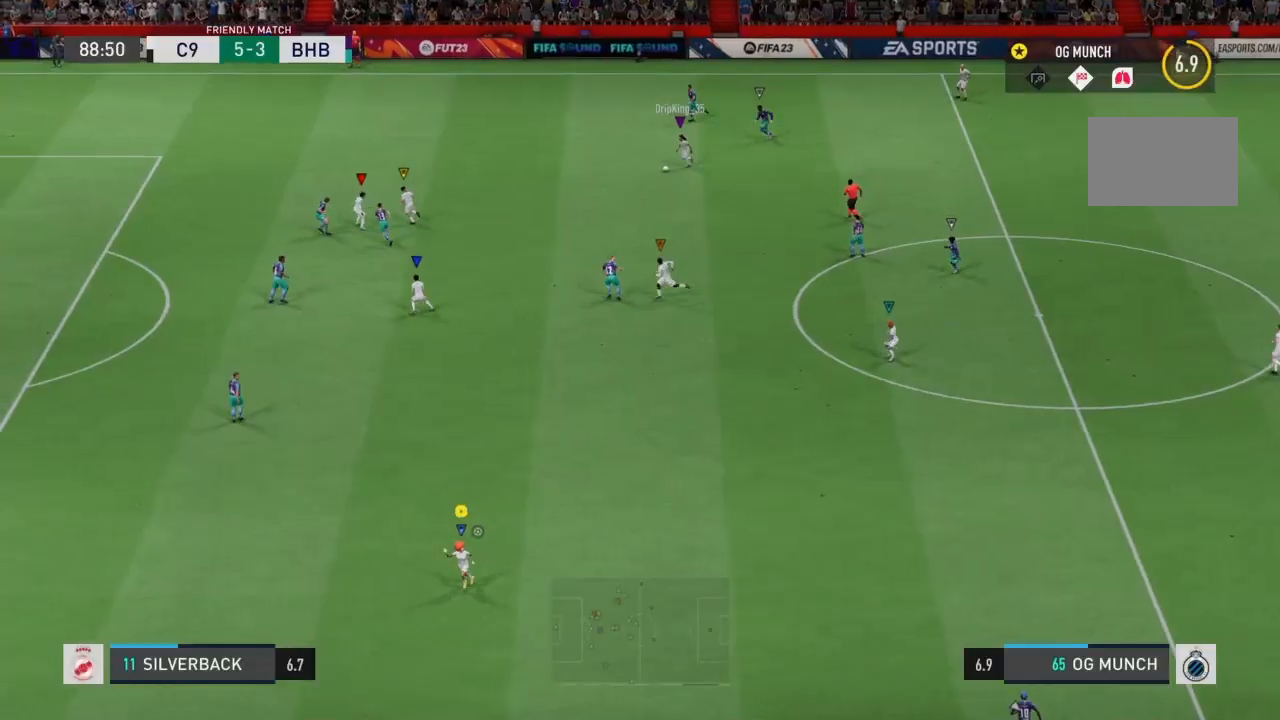
{"buttons": [], "left_stick": "down-left", "right_stick": "center", "events": []}
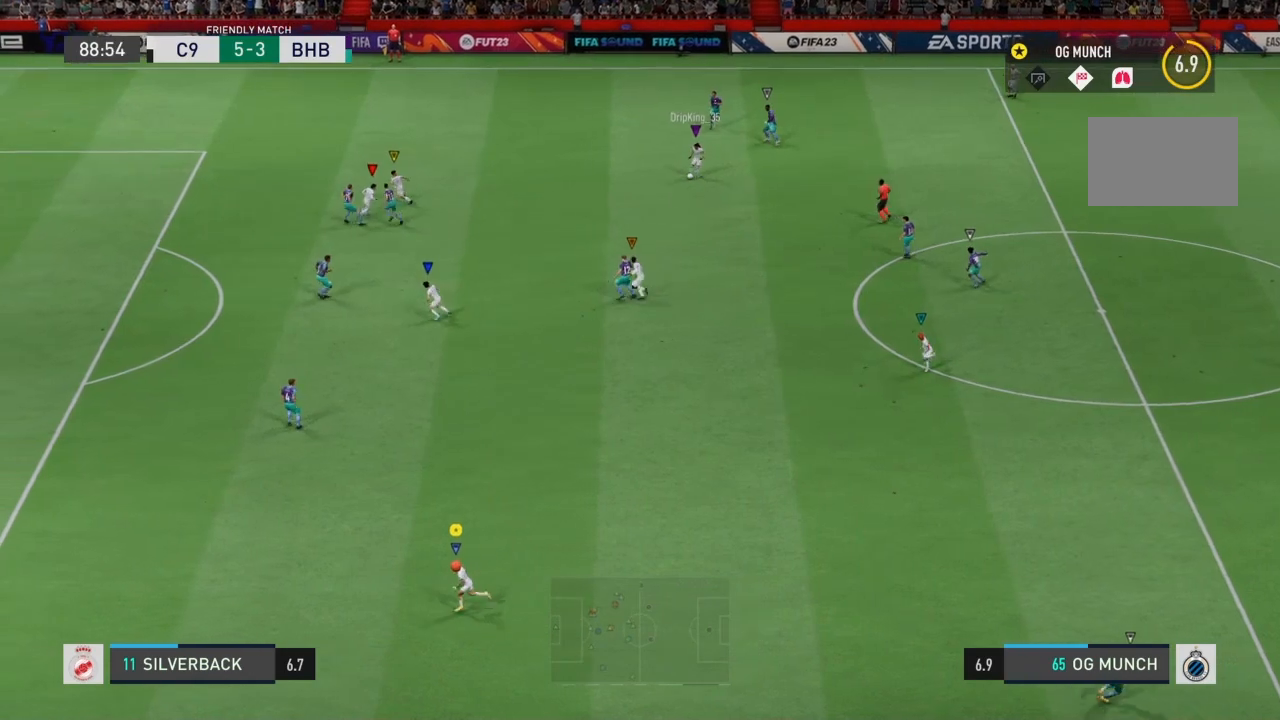
{"buttons": [], "left_stick": "down-left", "right_stick": "center", "events": []}
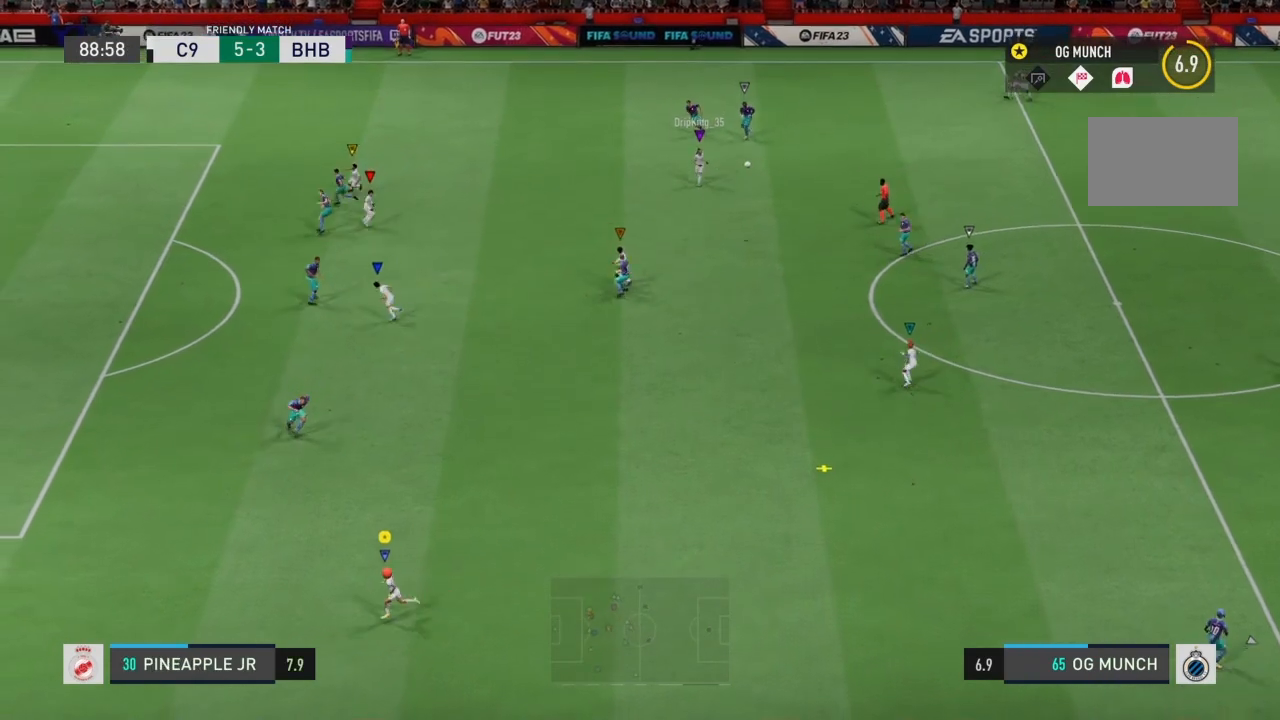
{"buttons": ["SQUARE"], "left_stick": "down-right", "right_stick": "center", "events": [[100, "left_stick", "down"], [200, "left_stick", "down-right"], [500, "SQUARE", "down"]]}
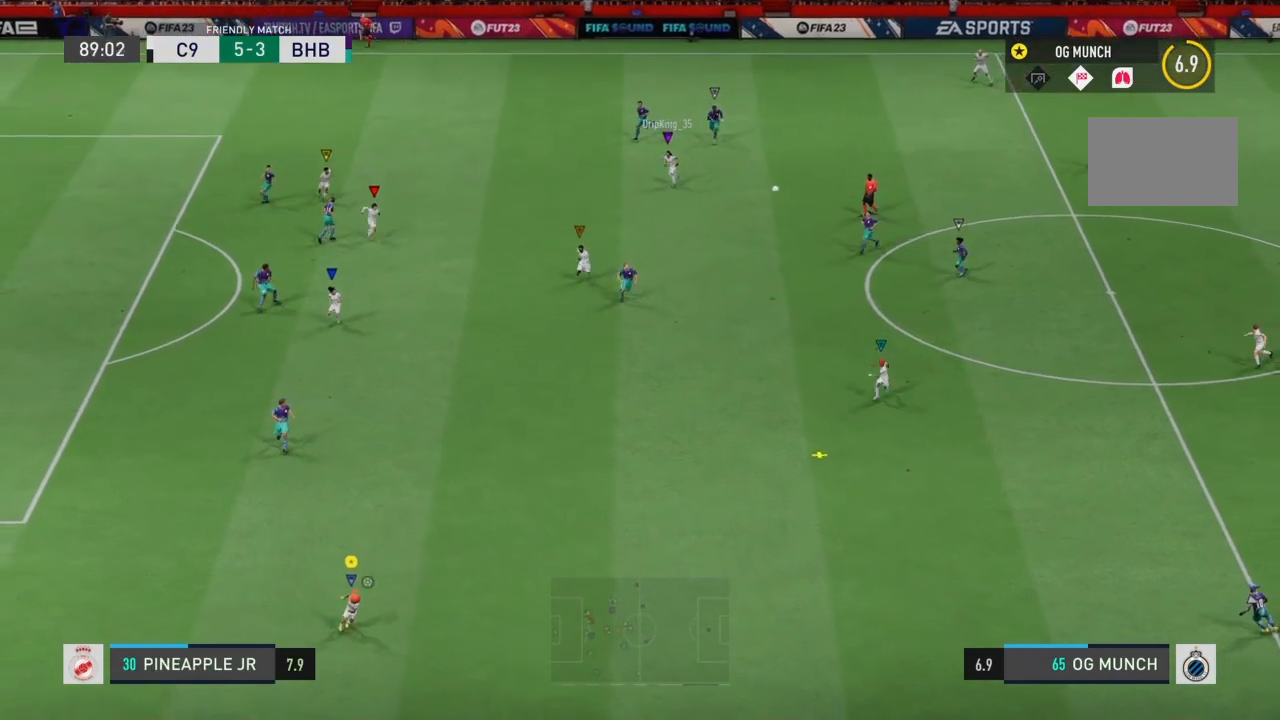
{"buttons": [], "left_stick": "right", "right_stick": "center", "events": [[67, "SQUARE", "up"], [167, "left_stick", "up-right"], [201, "CROSS", "down"], [301, "CROSS", "up"], [468, "left_stick", "right"]]}
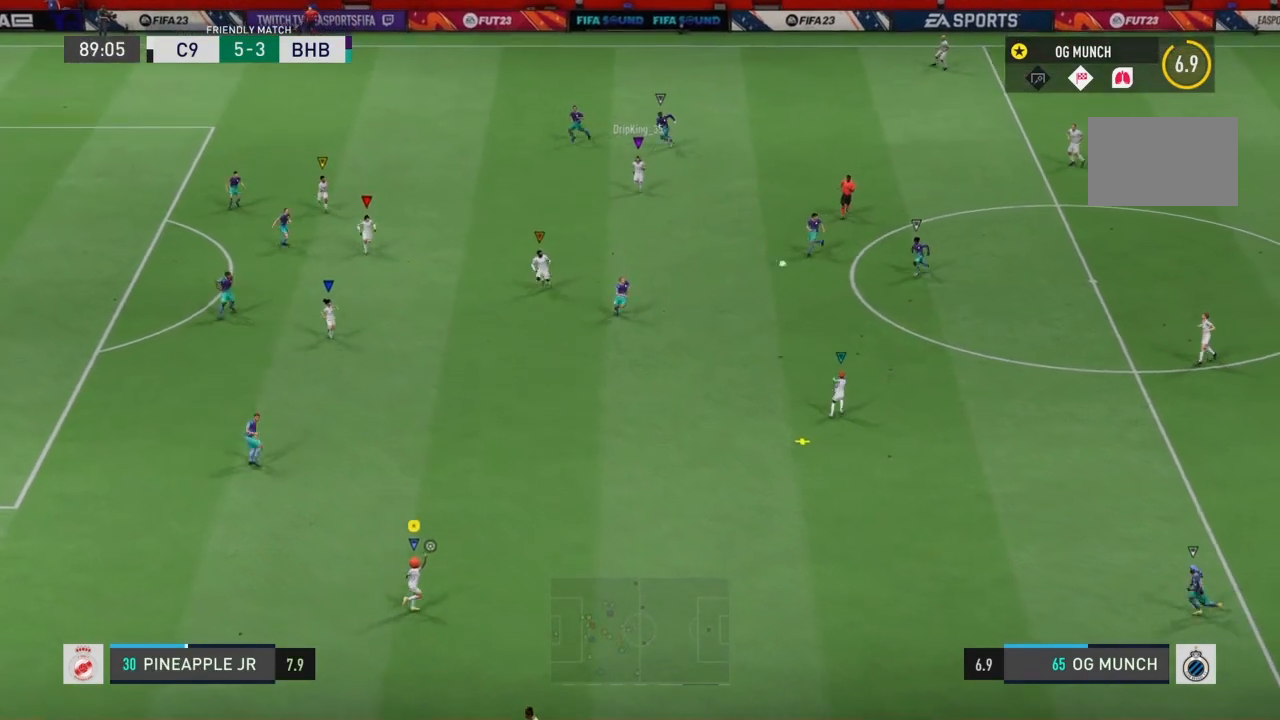
{"buttons": [], "left_stick": "up", "right_stick": "center", "events": [[334, "left_stick", "up"]]}
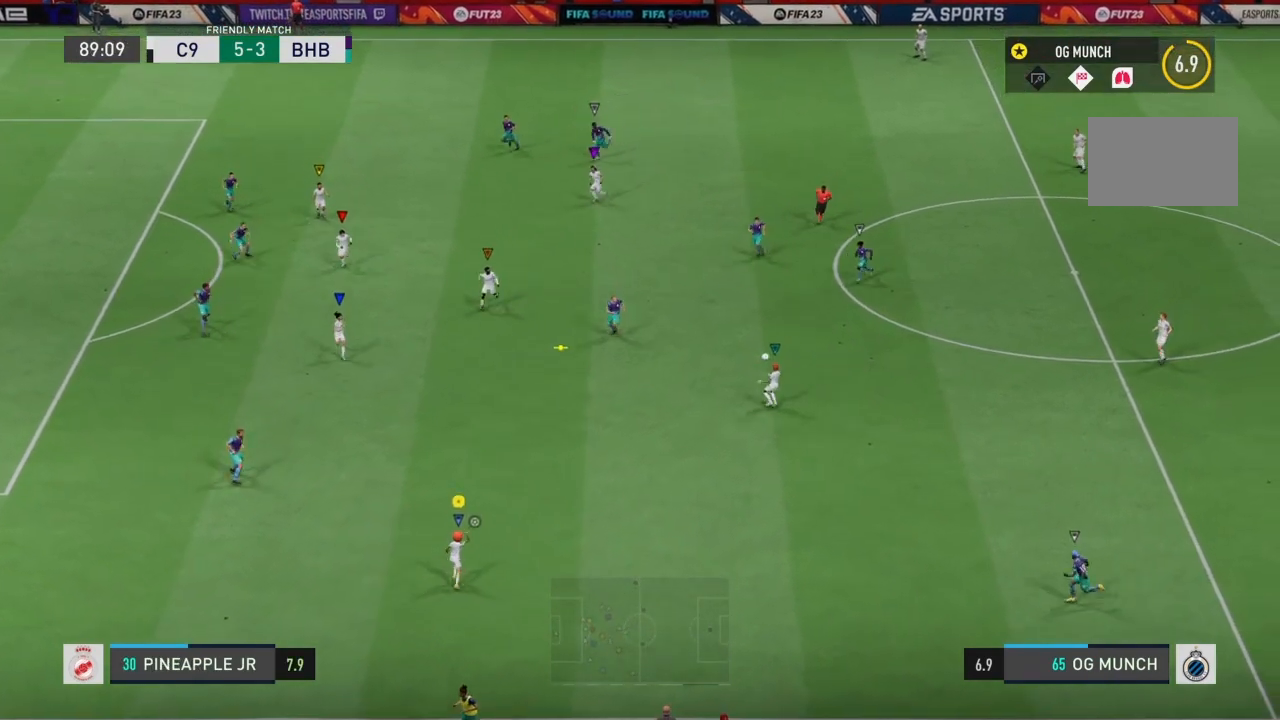
{"buttons": [], "left_stick": "up-left", "right_stick": "center", "events": [[33, "left_stick", "up-left"]]}
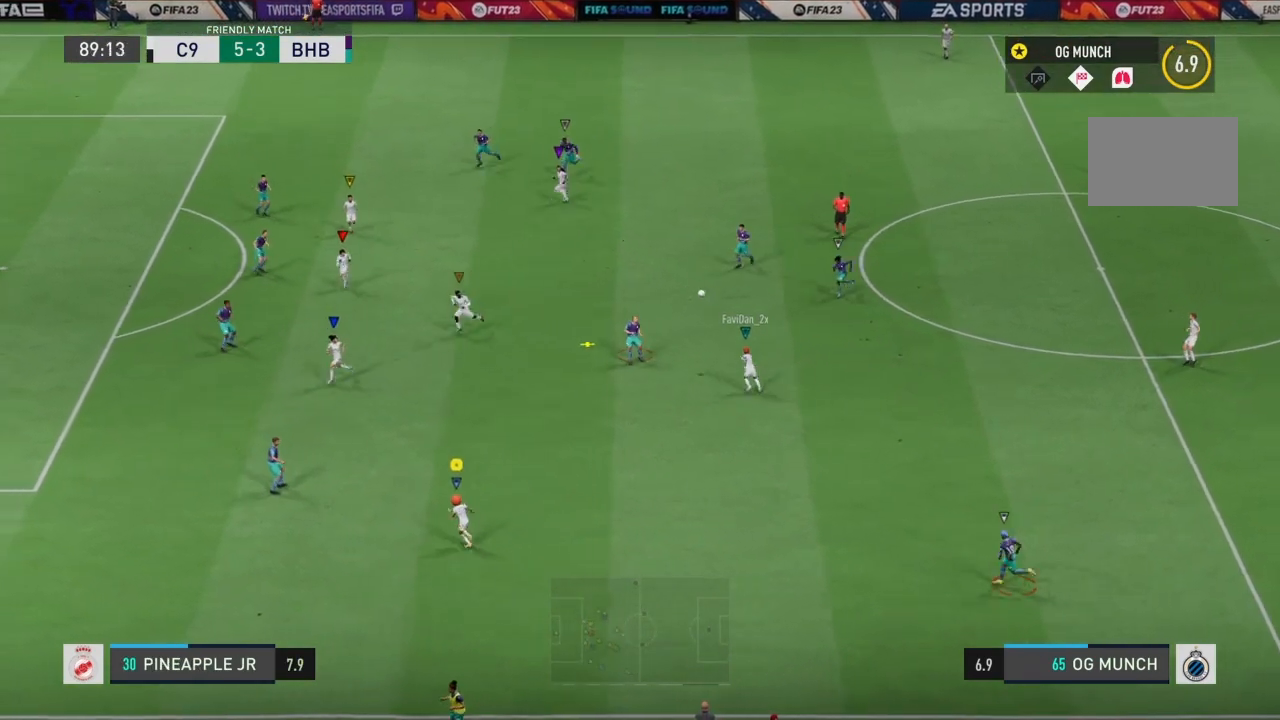
{"buttons": [], "left_stick": "up", "right_stick": "center", "events": [[67, "left_stick", "up"]]}
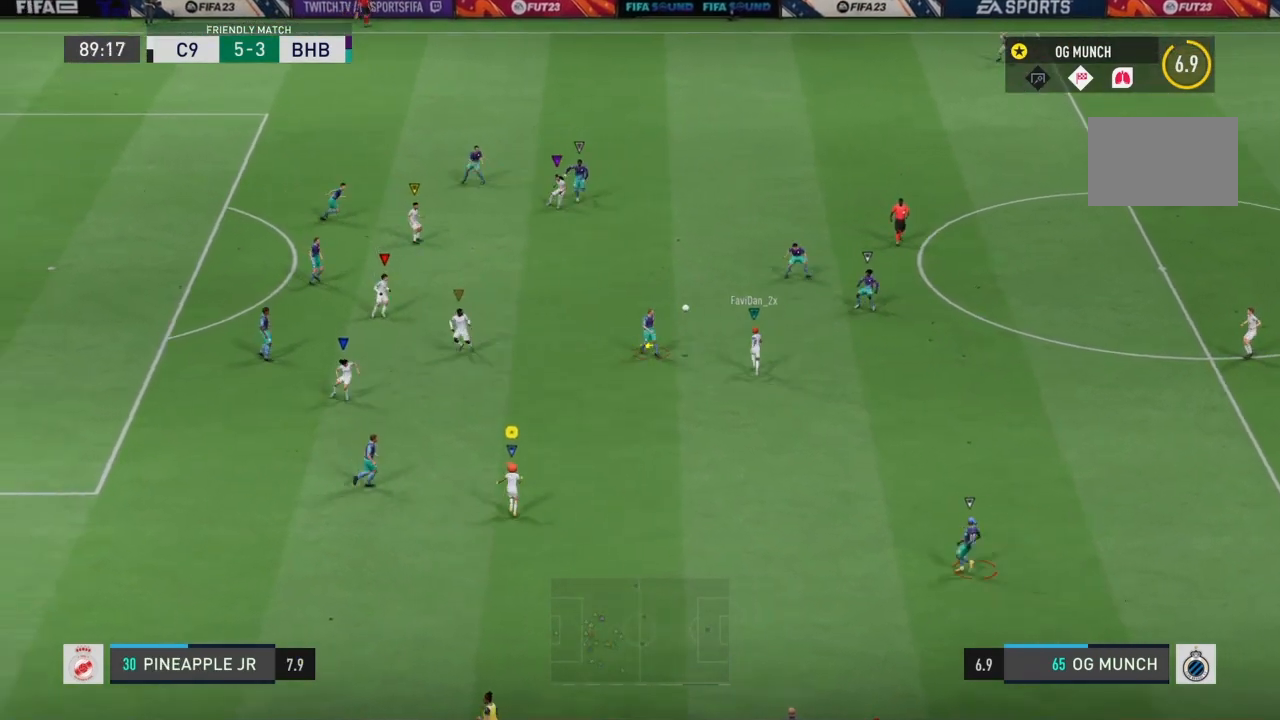
{"buttons": ["R2"], "left_stick": "right", "right_stick": "center", "events": [[34, "left_stick", "up-right"], [267, "left_stick", "right"], [368, "R2", "down"]]}
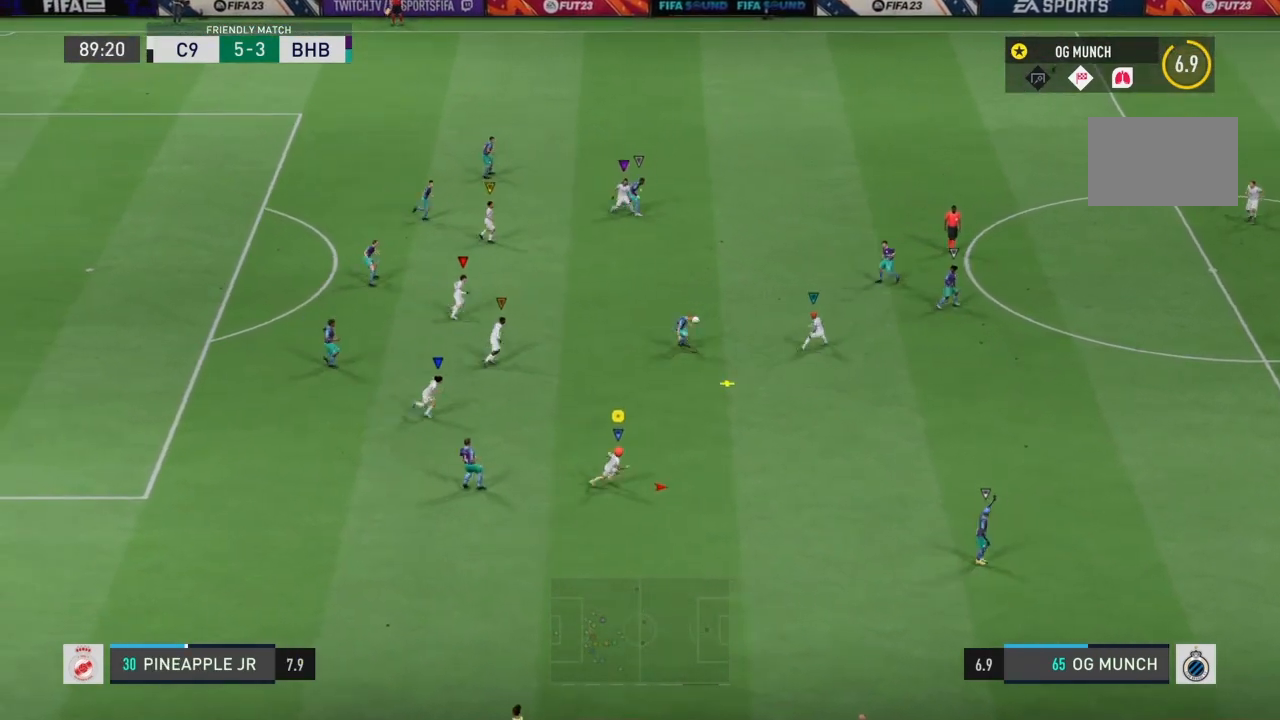
{"buttons": ["R2"], "left_stick": "right", "right_stick": "center", "events": []}
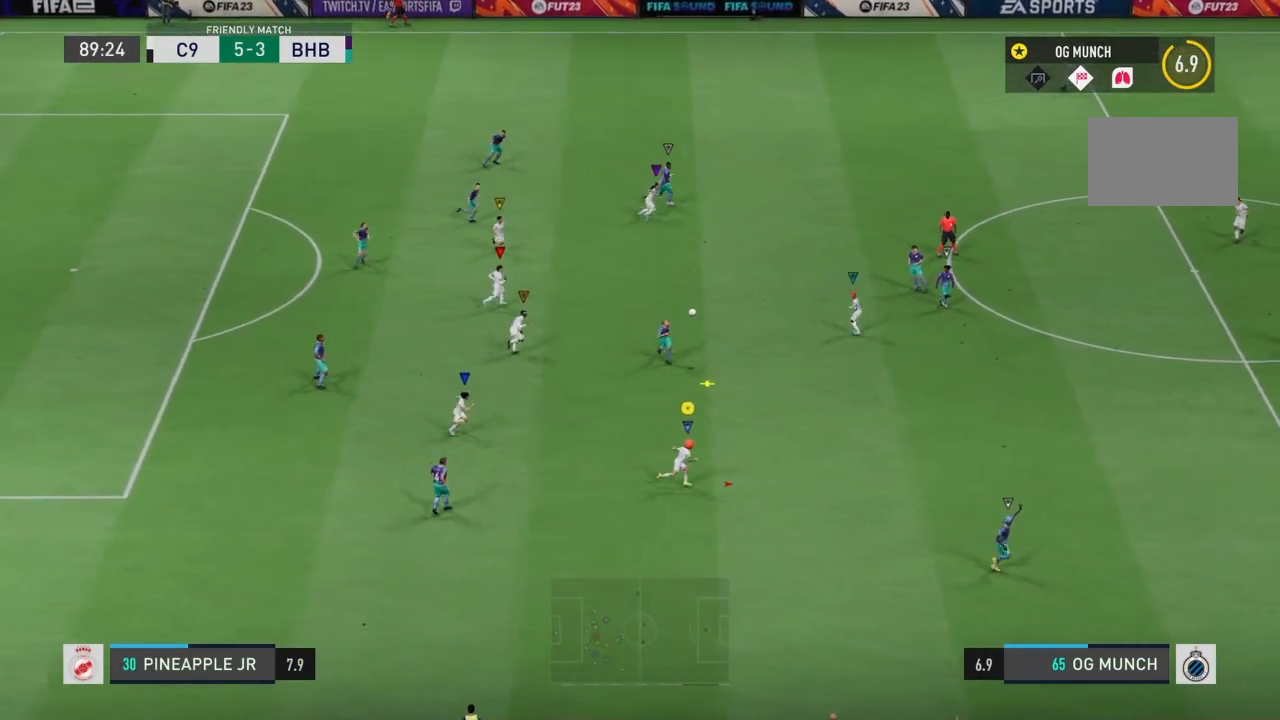
{"buttons": ["R2"], "left_stick": "right", "right_stick": "center", "events": []}
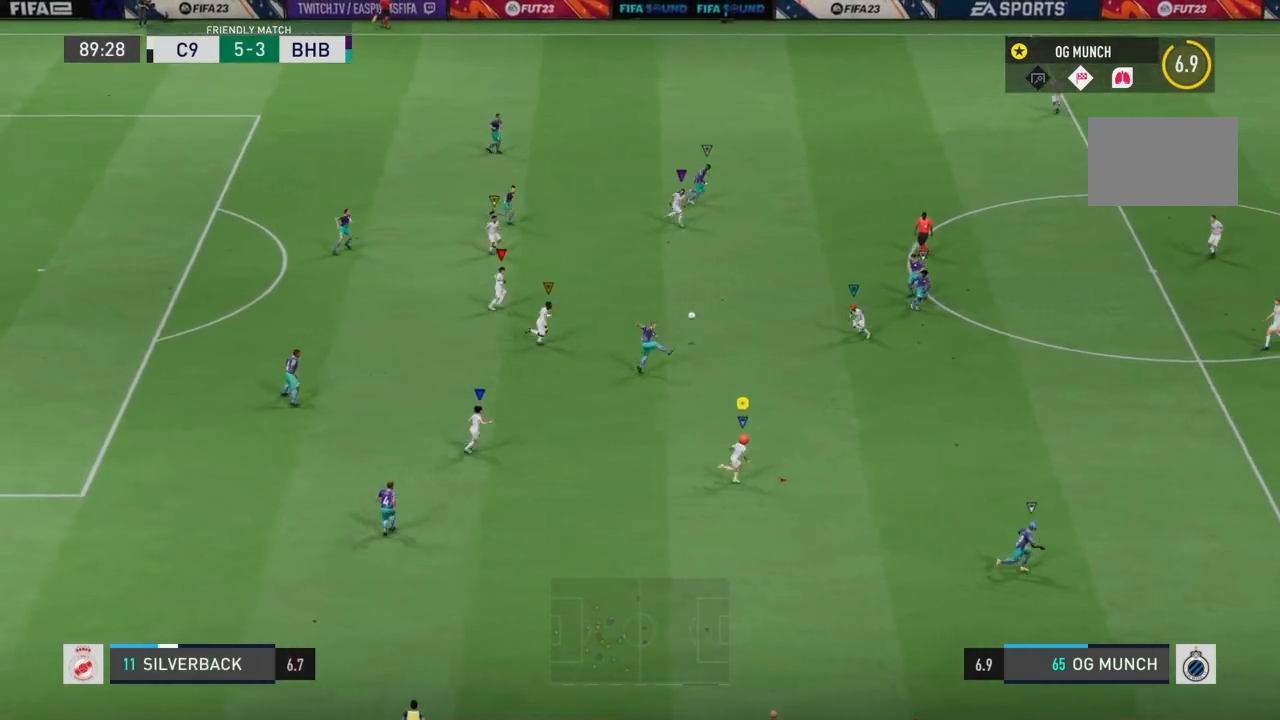
{"buttons": ["R2"], "left_stick": "up-right", "right_stick": "center", "events": [[400, "left_stick", "up-right"]]}
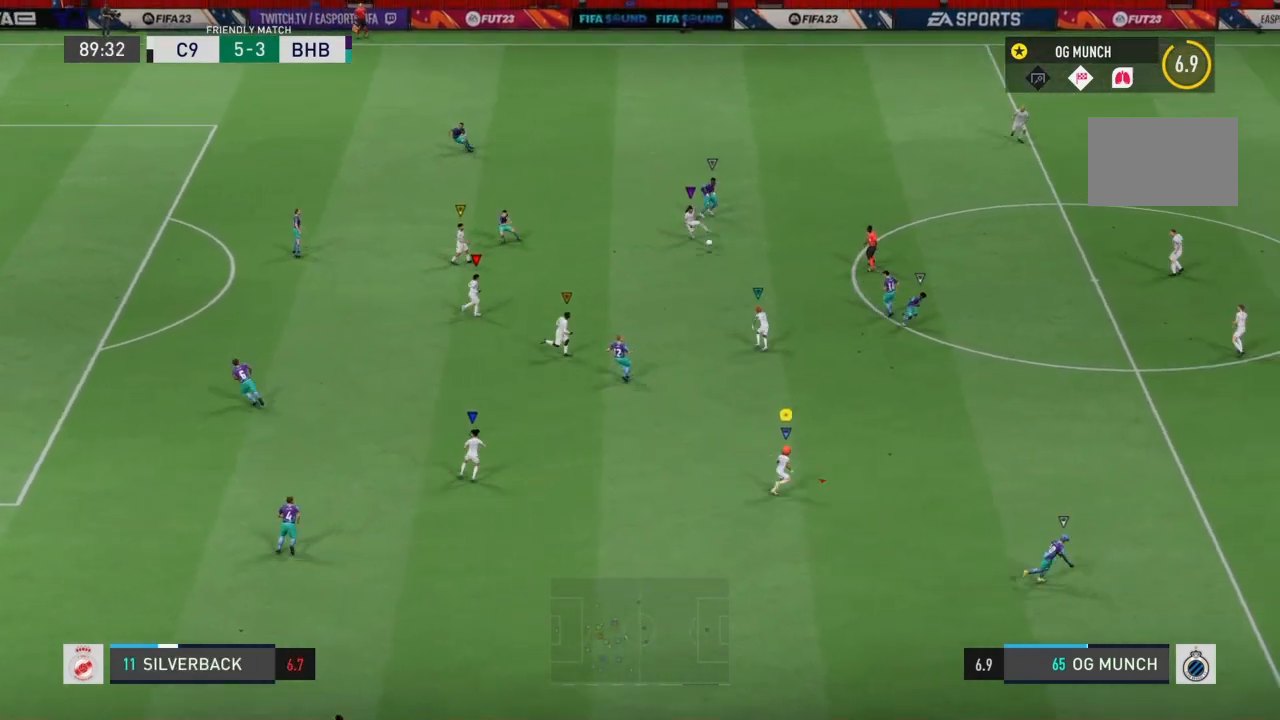
{"buttons": [], "left_stick": "up-left", "right_stick": "center", "events": [[66, "R2", "up"], [300, "left_stick", "up-left"]]}
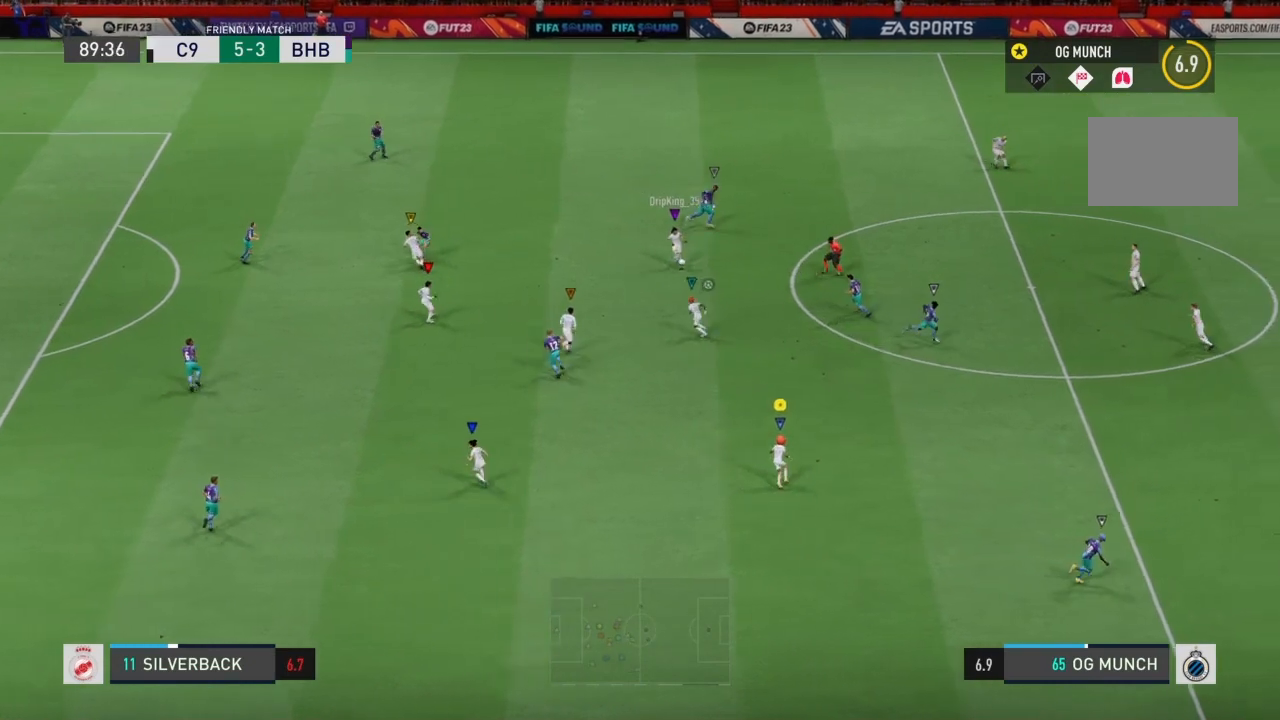
{"buttons": ["R2"], "left_stick": "left", "right_stick": "center", "events": [[334, "R2", "down"], [434, "left_stick", "left"]]}
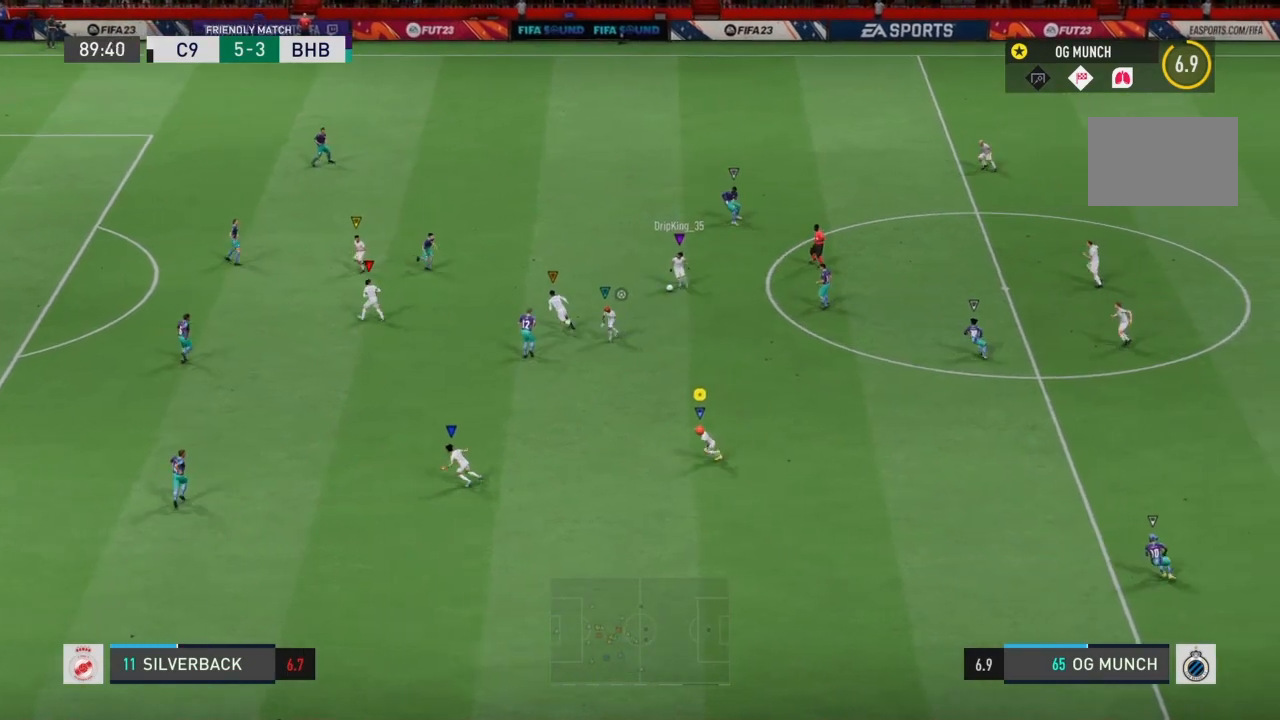
{"buttons": ["R2"], "left_stick": "left", "right_stick": "center", "events": [[66, "CROSS", "down"], [166, "CROSS", "up"]]}
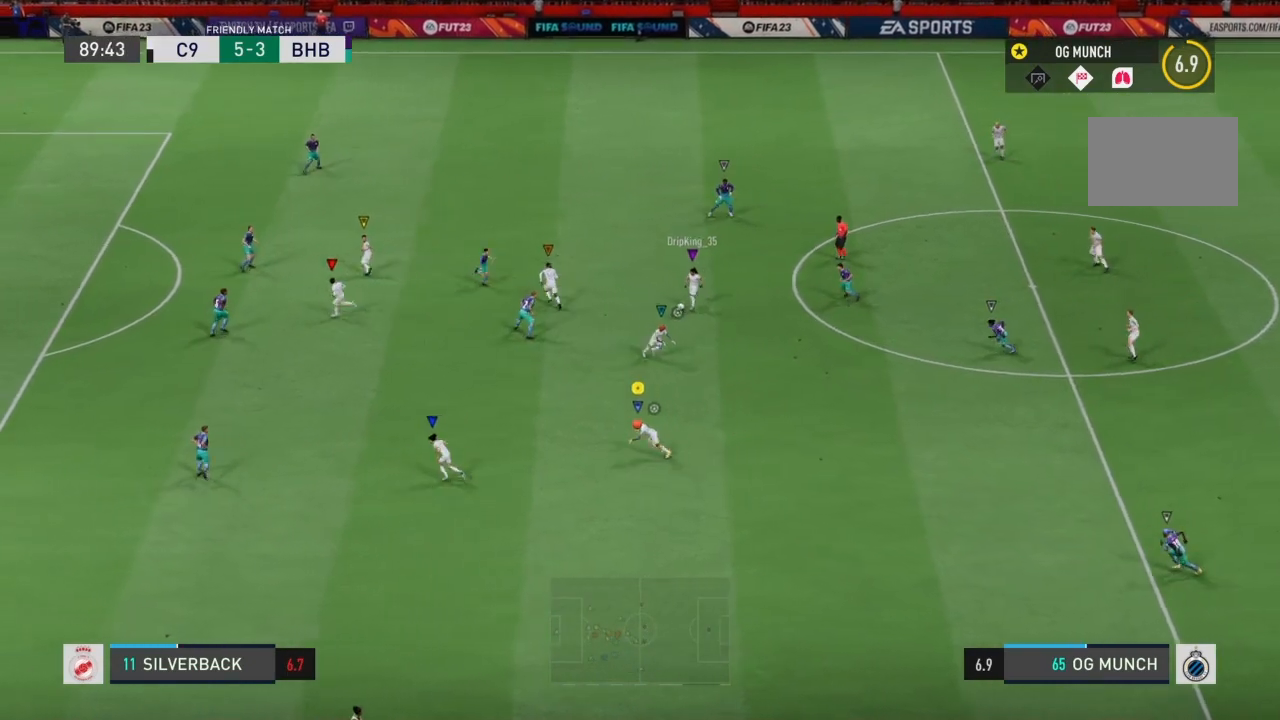
{"buttons": ["R2"], "left_stick": "left", "right_stick": "center", "events": []}